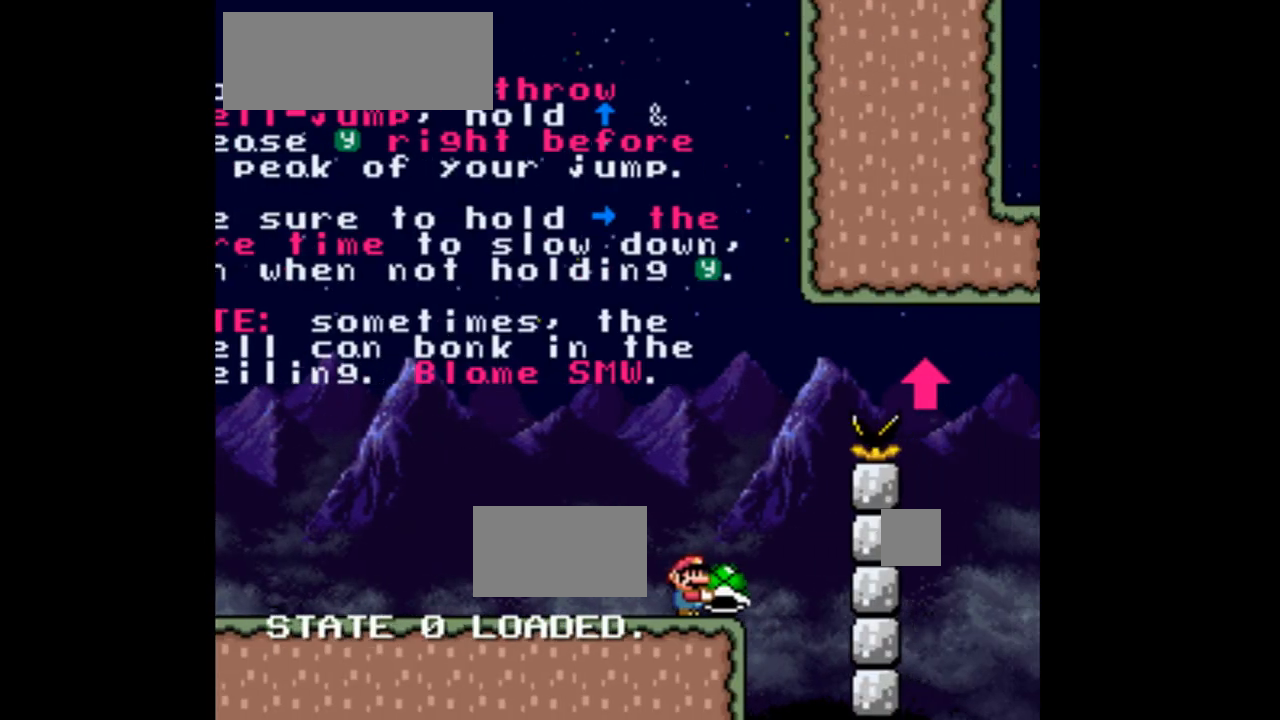
Gameplay with a controller (Nintendo layout); each line is a JSON object with the inputs held at the frame after it (dt_ms = milliseconds from this image to that frame). "events" lists button and stick changes between this image and that frame as [ms after this image, input, new state], when the widget could be followed in between. Not read: L3 R1 R3.
{"dt_ms": 500, "buttons": ["B", "DPAD_DOWN", "DPAD_RIGHT"], "events": [[33, "B", "down"], [233, "DPAD_DOWN", "down"], [433, "Y", "up"]]}
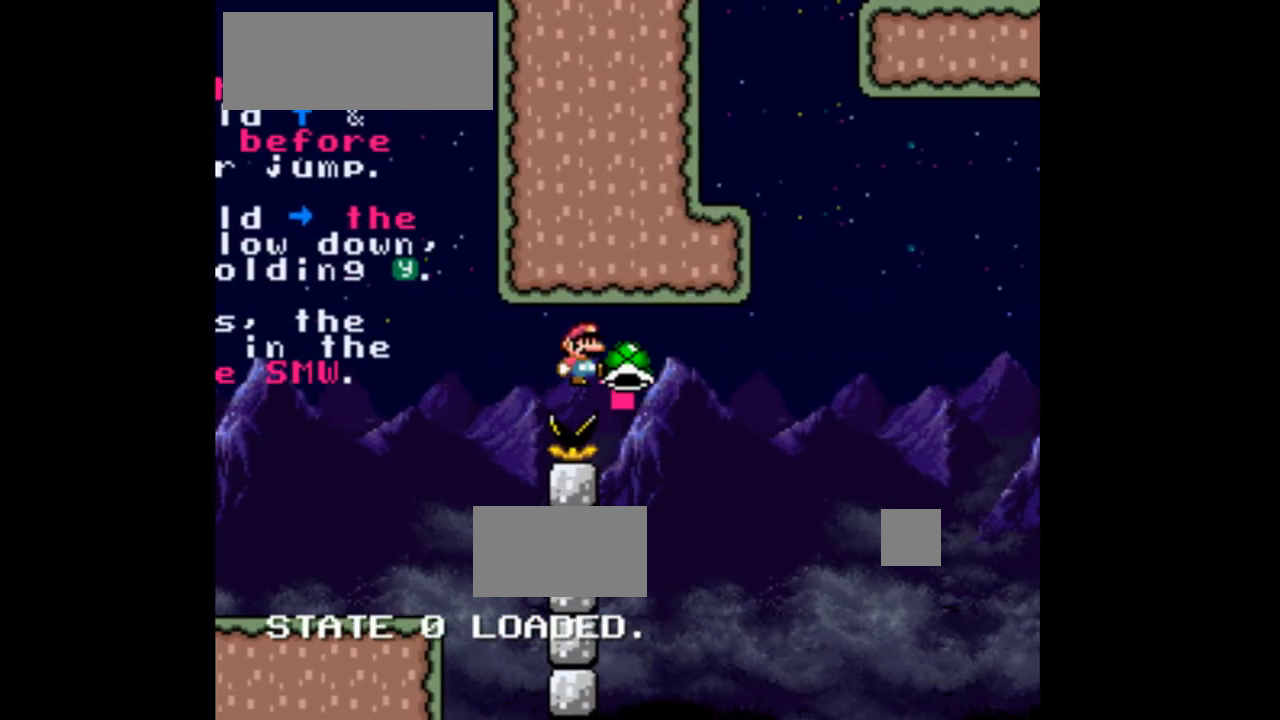
{"dt_ms": 500, "buttons": ["Y"], "events": [[433, "B", "up"], [433, "DPAD_DOWN", "up"], [433, "DPAD_RIGHT", "up"], [433, "Y", "down"]]}
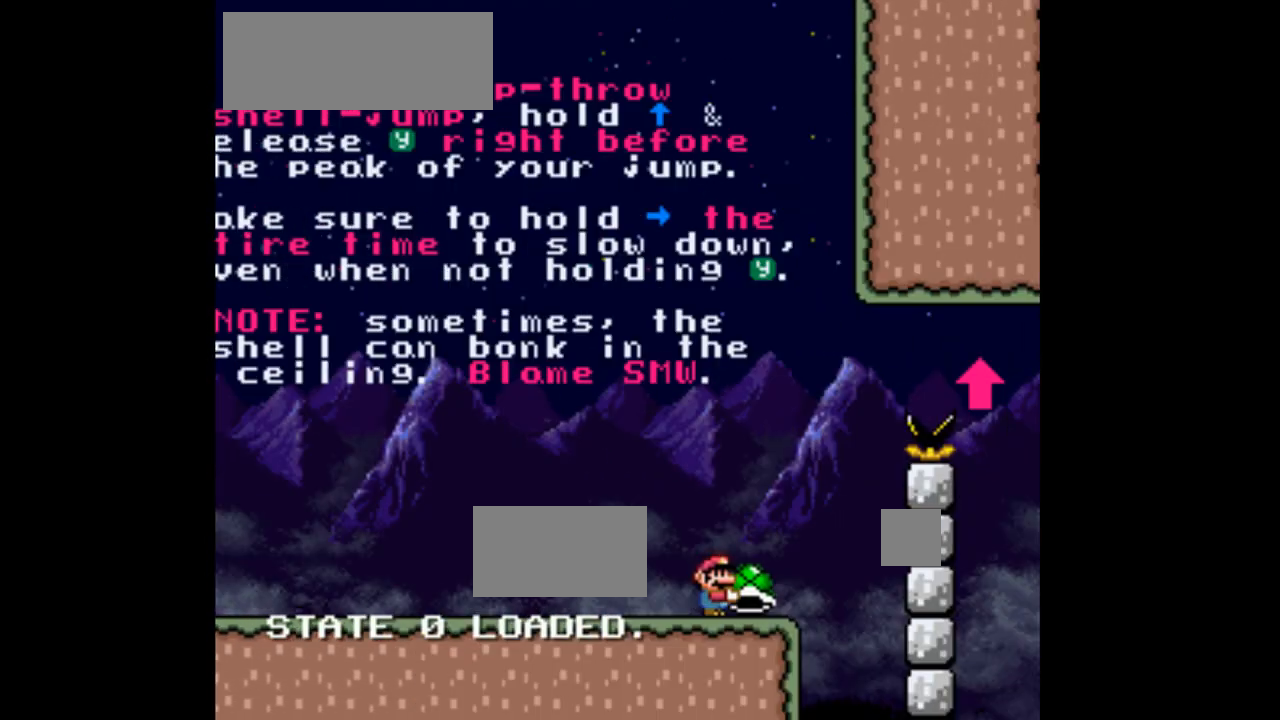
{"dt_ms": 500, "buttons": ["Y", "DPAD_LEFT"], "events": [[67, "DPAD_RIGHT", "down"], [367, "DPAD_RIGHT", "up"], [433, "DPAD_LEFT", "down"]]}
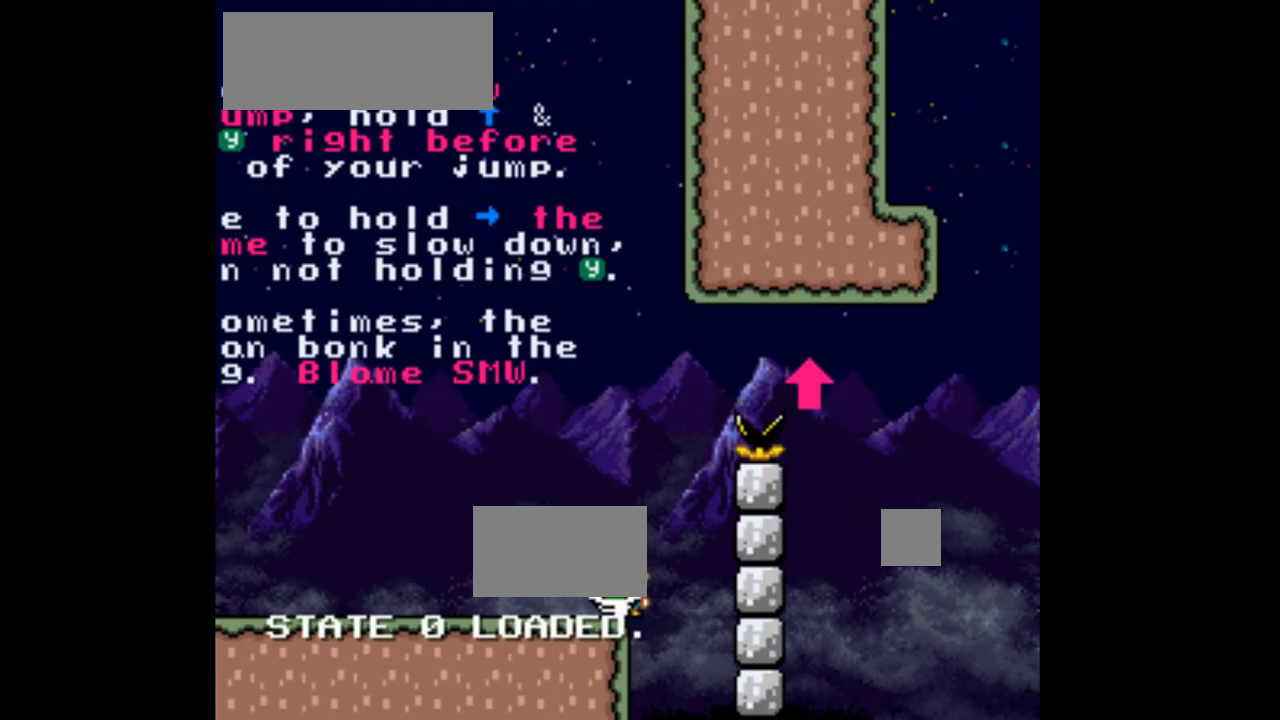
{"dt_ms": 500, "buttons": ["Y", "DPAD_LEFT"], "events": []}
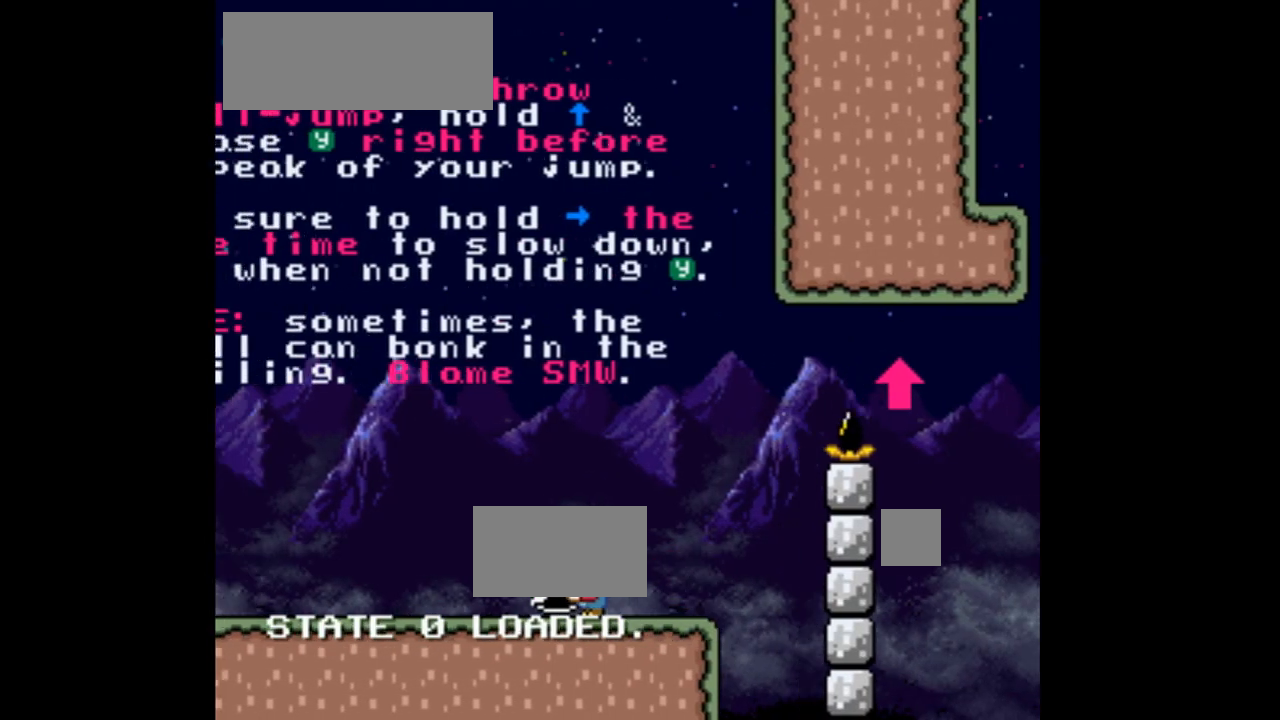
{"dt_ms": 500, "buttons": ["Y", "DPAD_LEFT"], "events": []}
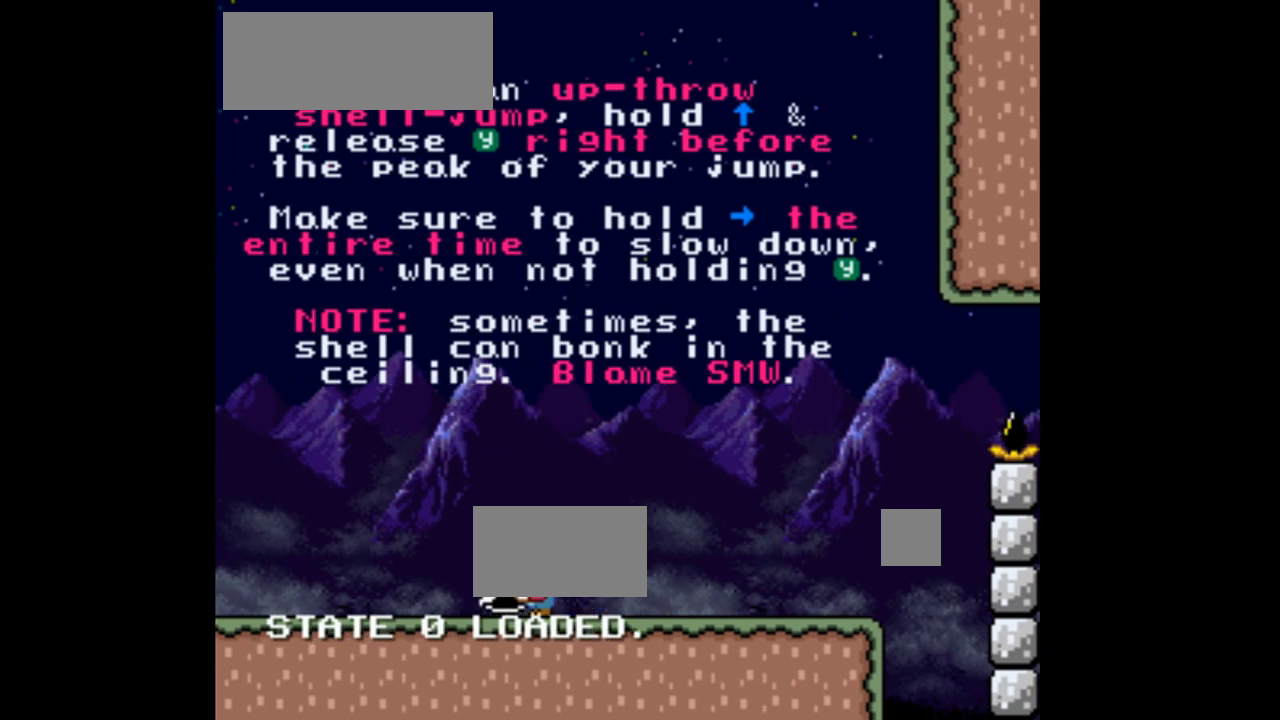
{"dt_ms": 500, "buttons": ["Y"], "events": [[467, "DPAD_LEFT", "up"]]}
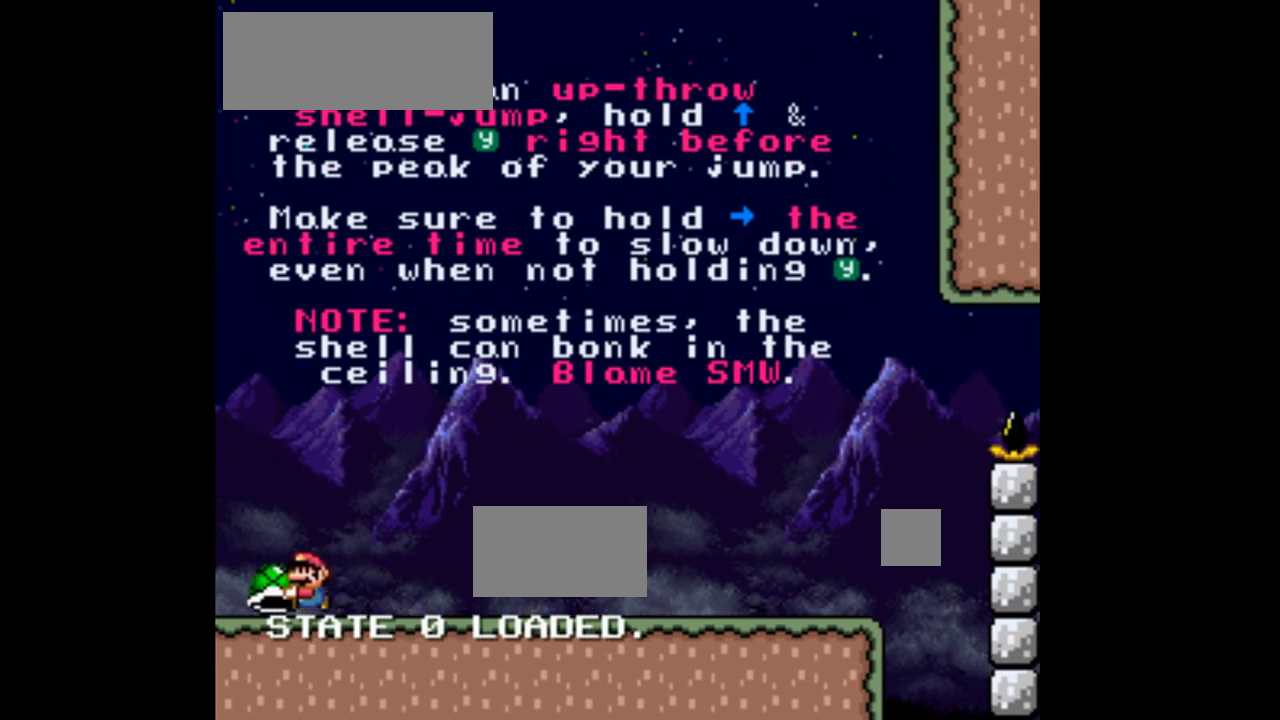
{"dt_ms": 500, "buttons": ["Y", "DPAD_RIGHT"], "events": [[100, "DPAD_RIGHT", "down"]]}
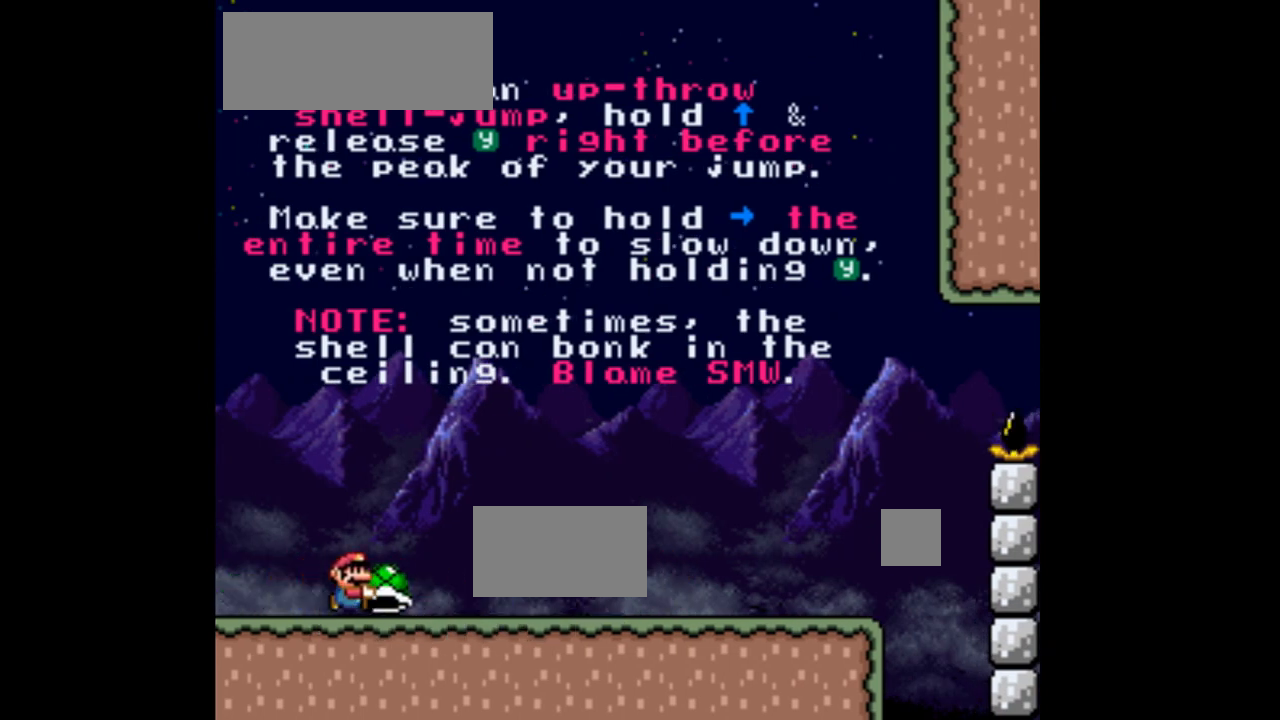
{"dt_ms": 500, "buttons": ["Y", "DPAD_RIGHT"], "events": []}
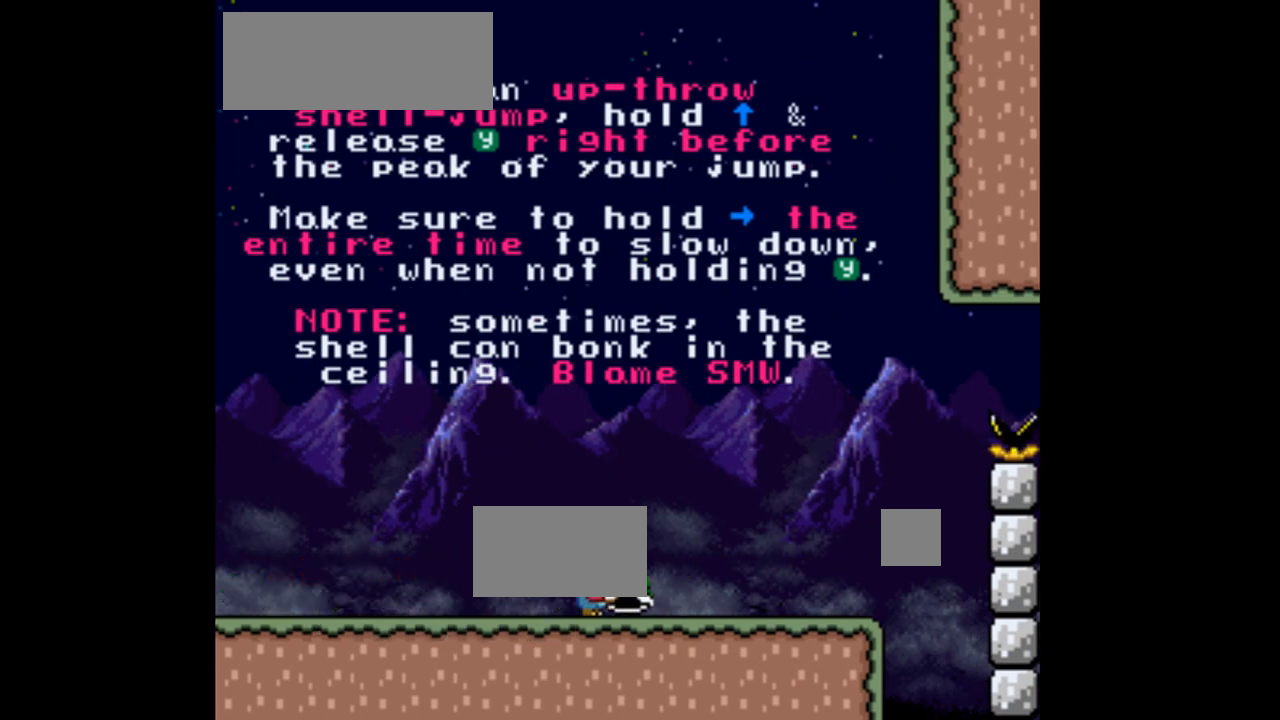
{"dt_ms": 500, "buttons": ["Y", "DPAD_LEFT"], "events": [[300, "DPAD_LEFT", "down"], [300, "DPAD_RIGHT", "up"]]}
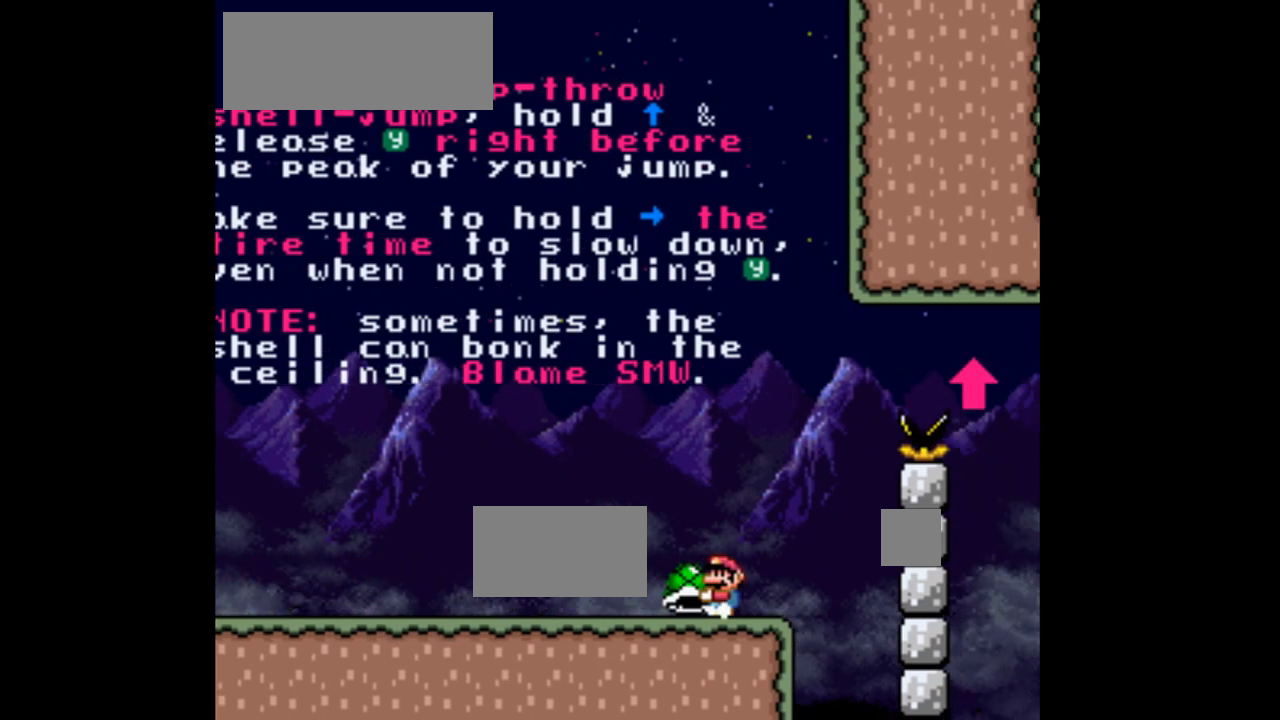
{"dt_ms": 500, "buttons": ["Y", "DPAD_LEFT"], "events": []}
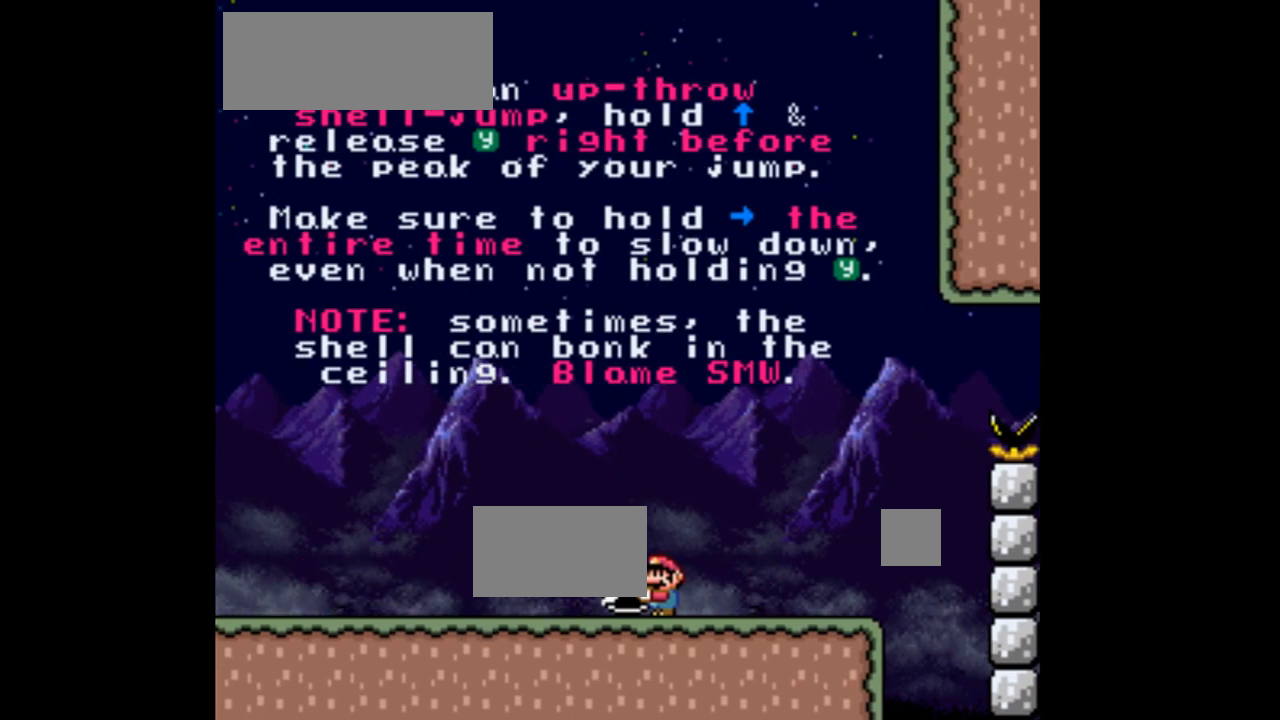
{"dt_ms": 500, "buttons": ["Y", "DPAD_LEFT"], "events": []}
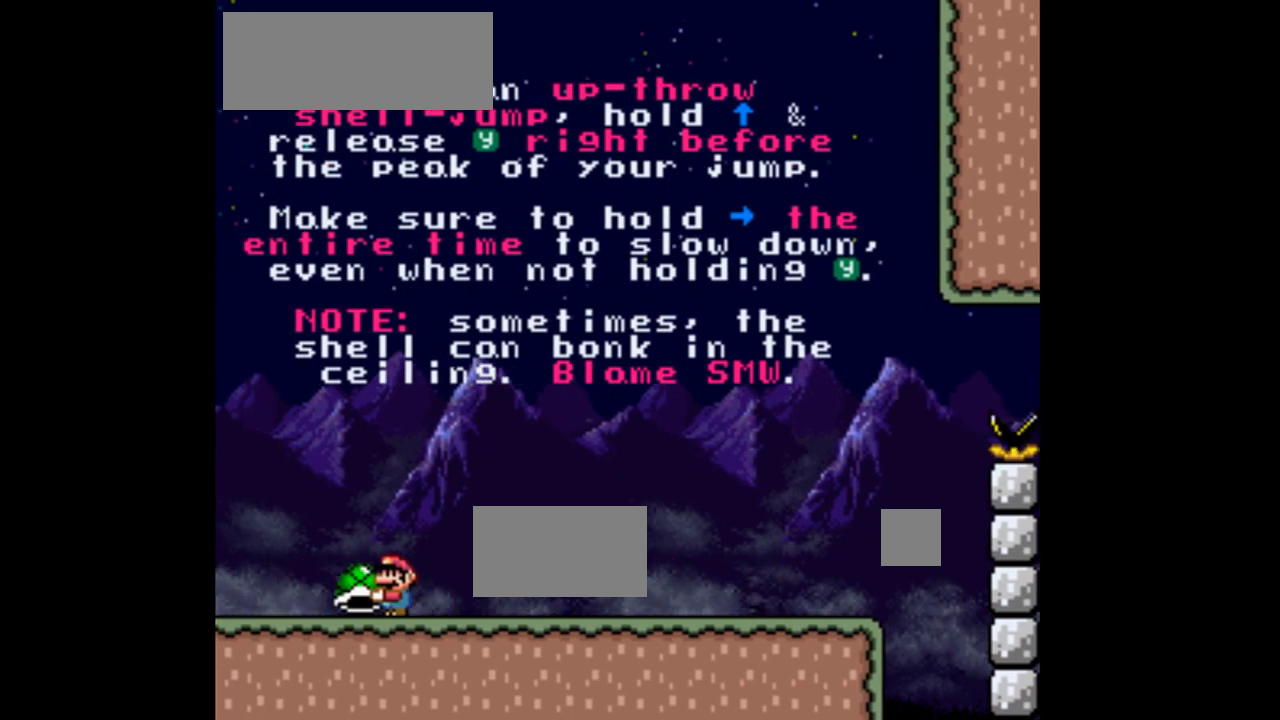
{"dt_ms": 500, "buttons": ["Y", "DPAD_RIGHT"], "events": [[167, "DPAD_LEFT", "up"], [267, "DPAD_RIGHT", "down"]]}
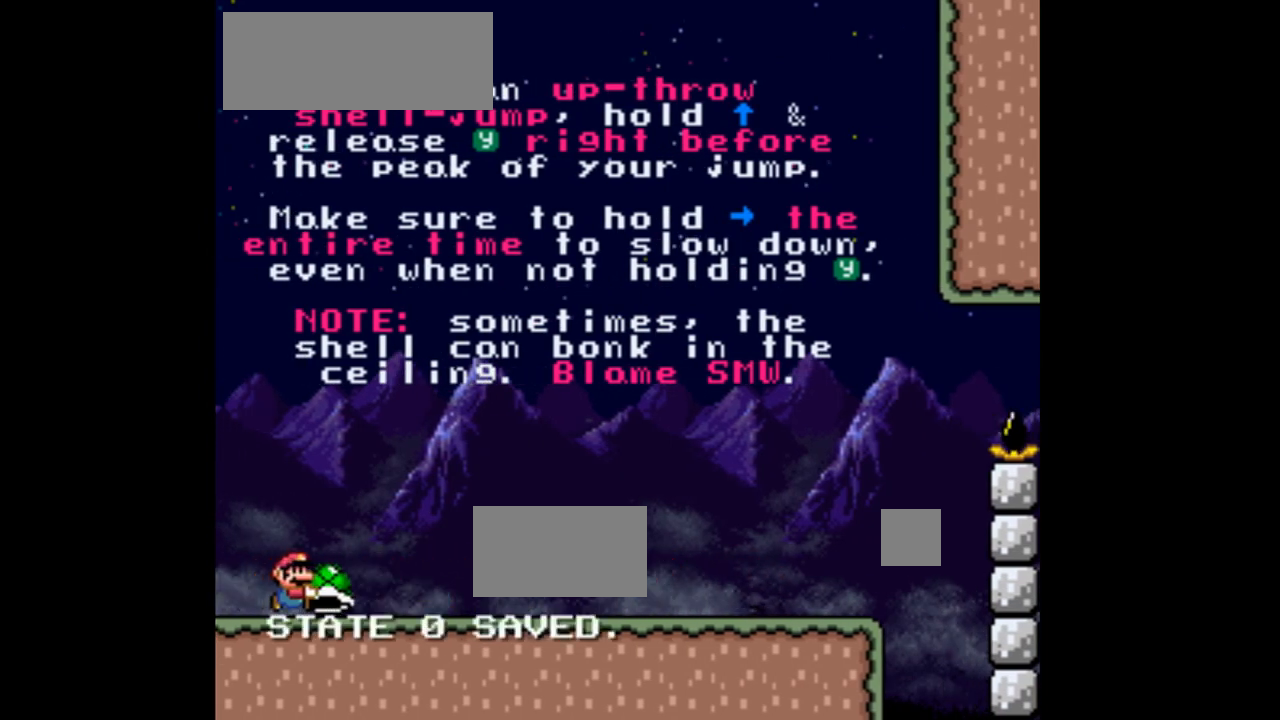
{"dt_ms": 500, "buttons": ["Y", "DPAD_RIGHT"], "events": []}
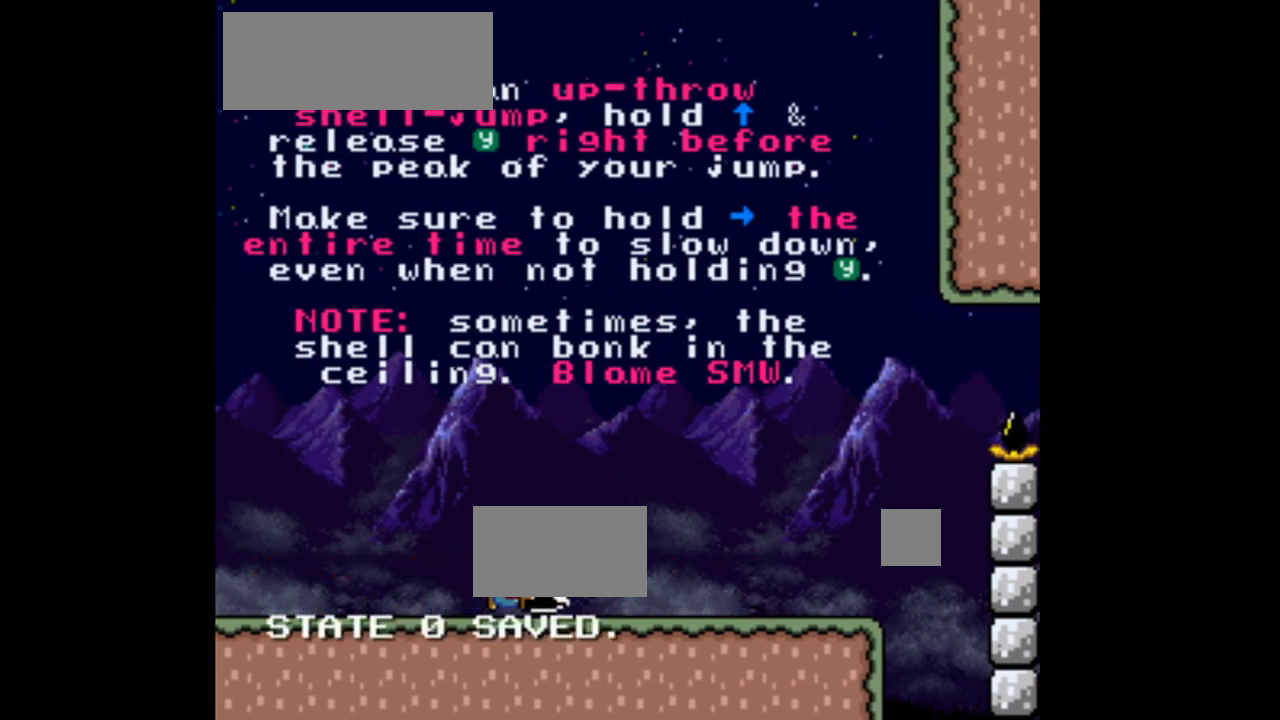
{"dt_ms": 500, "buttons": ["Y", "DPAD_RIGHT"], "events": []}
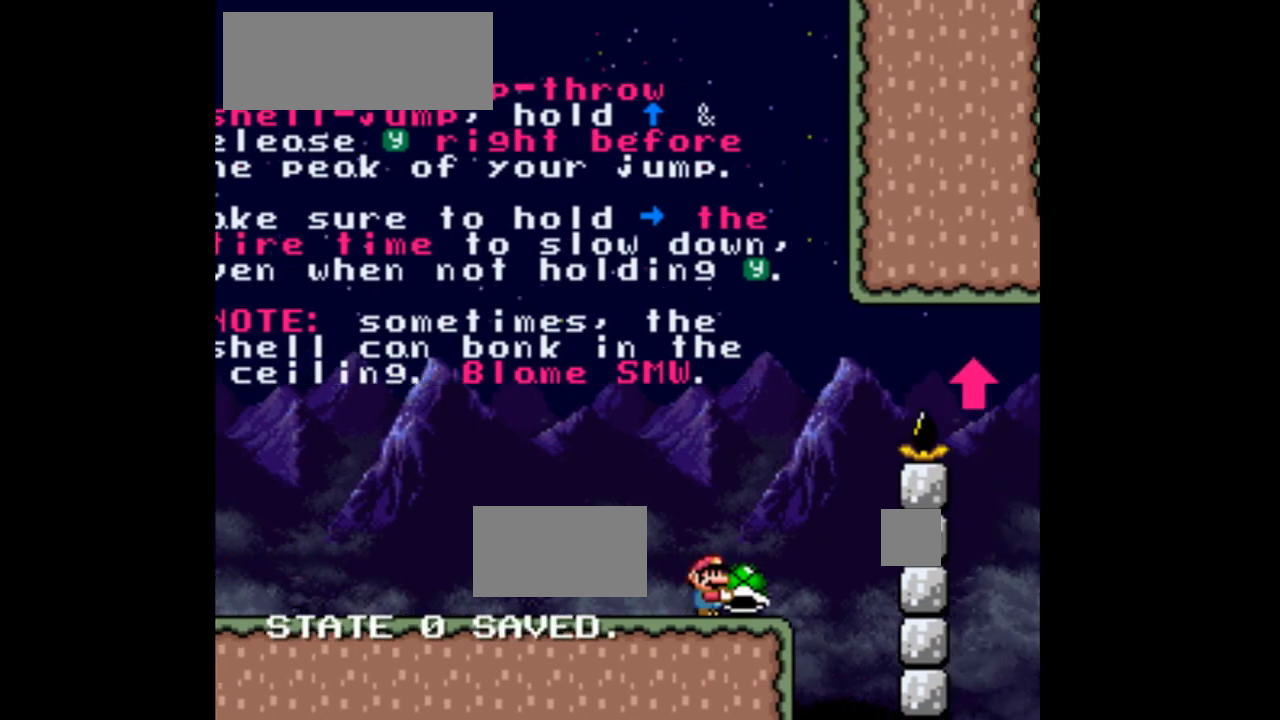
{"dt_ms": 500, "buttons": ["B", "DPAD_DOWN", "DPAD_RIGHT"], "events": [[33, "B", "down"], [67, "DPAD_DOWN", "down"], [400, "Y", "up"]]}
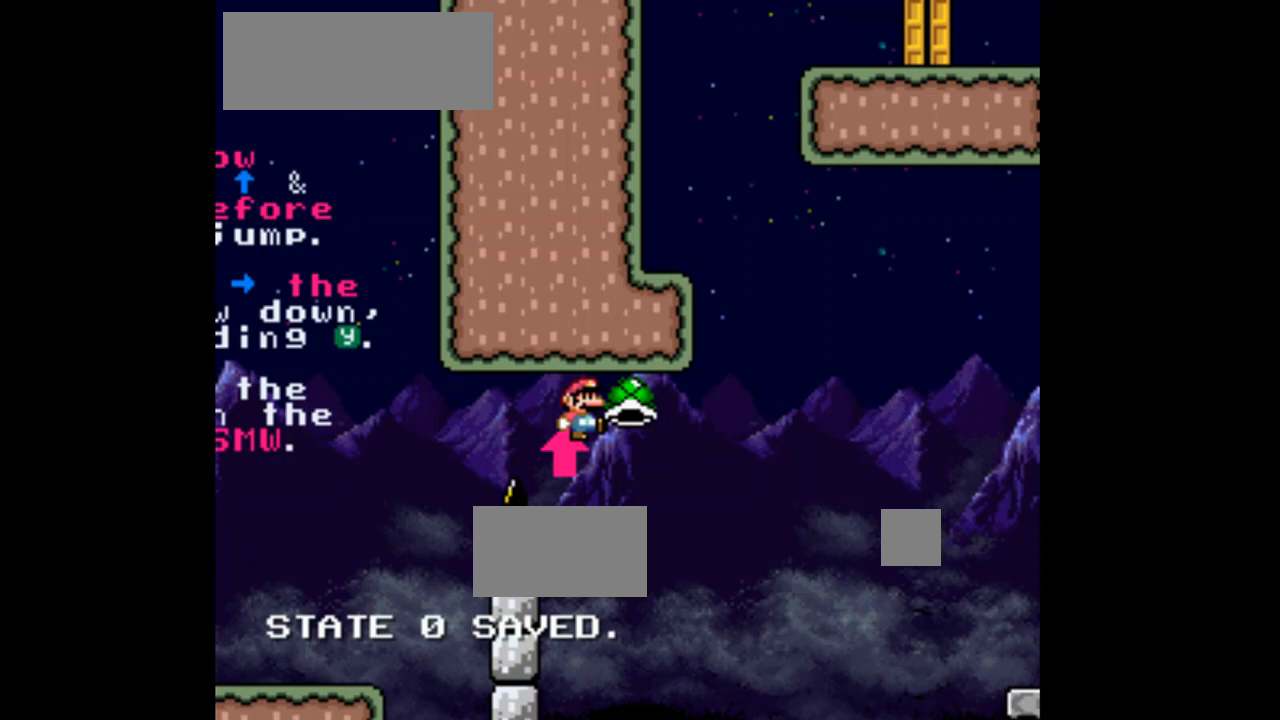
{"dt_ms": 1000, "buttons": ["Y", "DPAD_RIGHT"]}
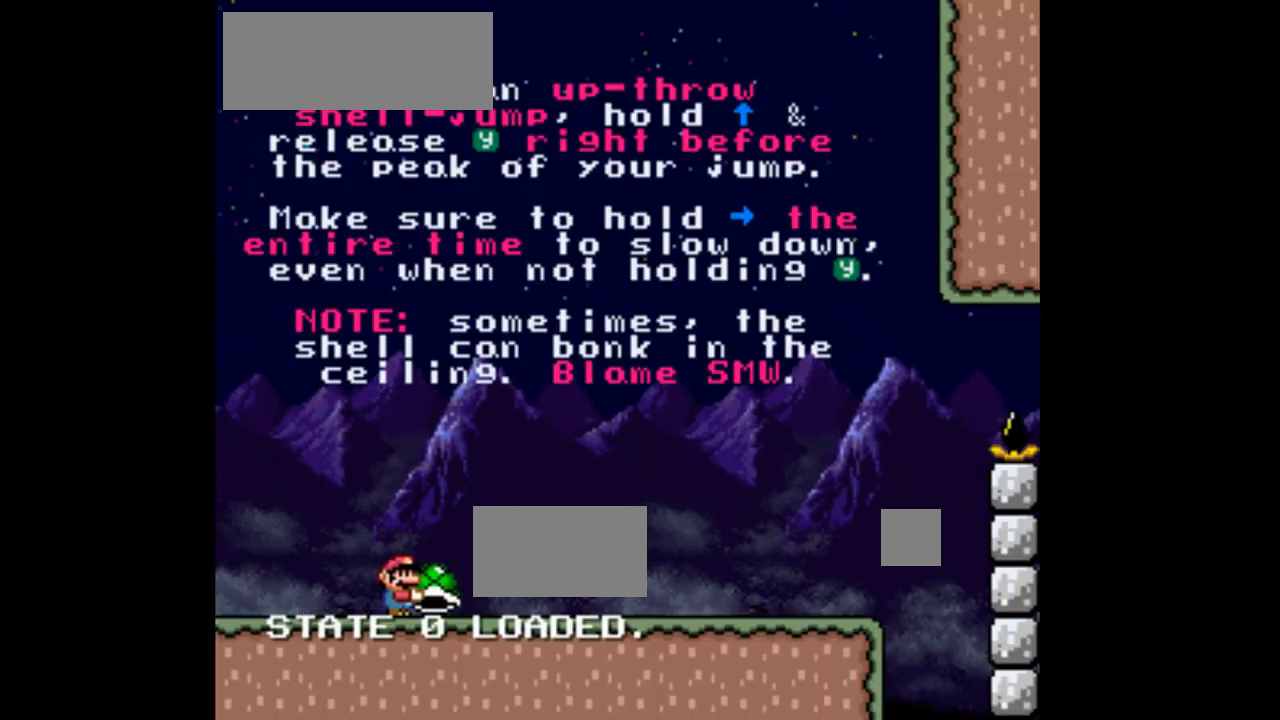
{"dt_ms": 500, "buttons": ["Y", "DPAD_RIGHT"], "events": []}
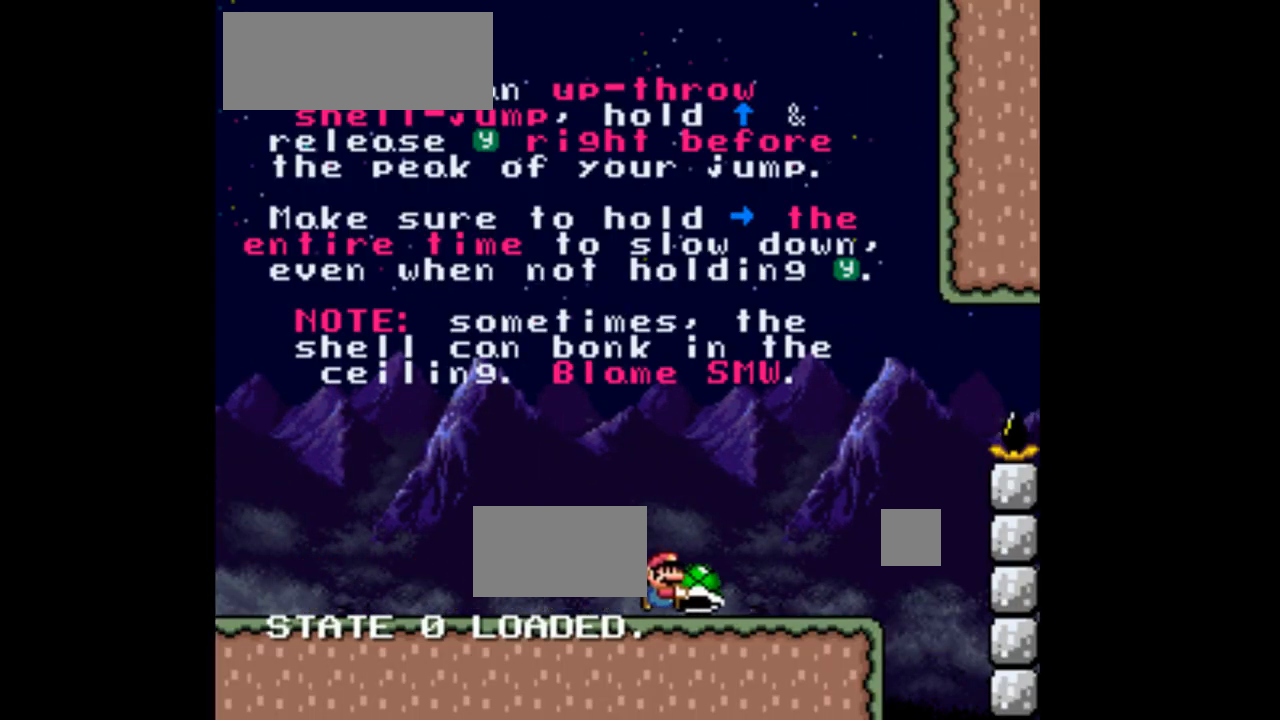
{"dt_ms": 500, "buttons": ["B", "Y", "DPAD_DOWN", "DPAD_RIGHT"], "events": [[200, "B", "down"], [400, "DPAD_DOWN", "down"]]}
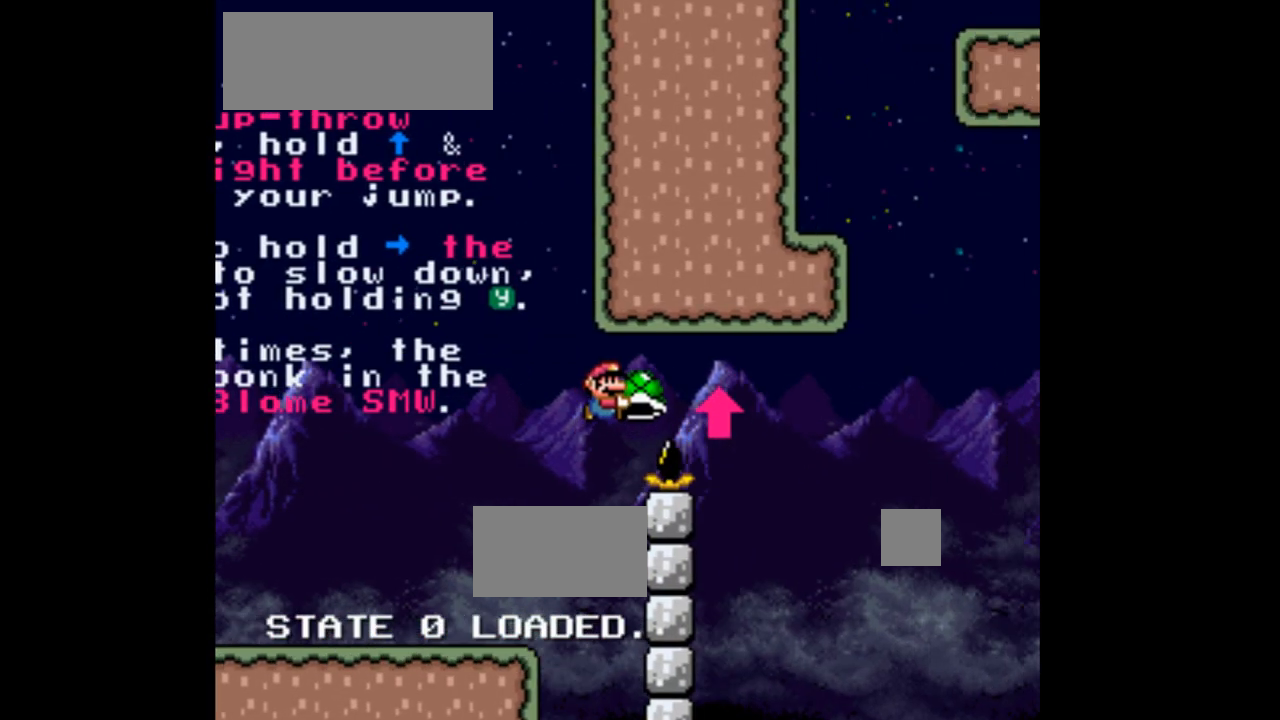
{"dt_ms": 500, "buttons": ["B", "DPAD_DOWN", "DPAD_RIGHT"], "events": [[33, "DPAD_RIGHT", "up"], [100, "Y", "up"], [233, "DPAD_RIGHT", "down"]]}
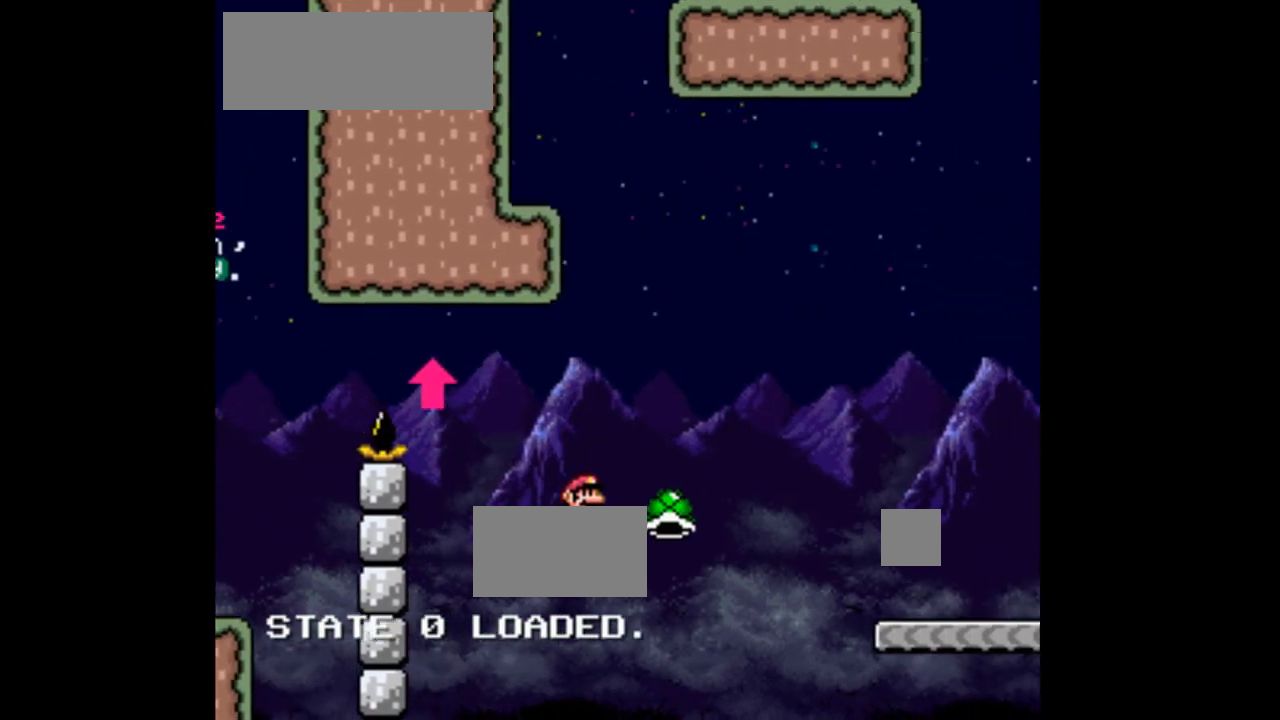
{"dt_ms": 500, "buttons": ["Y", "DPAD_RIGHT"]}
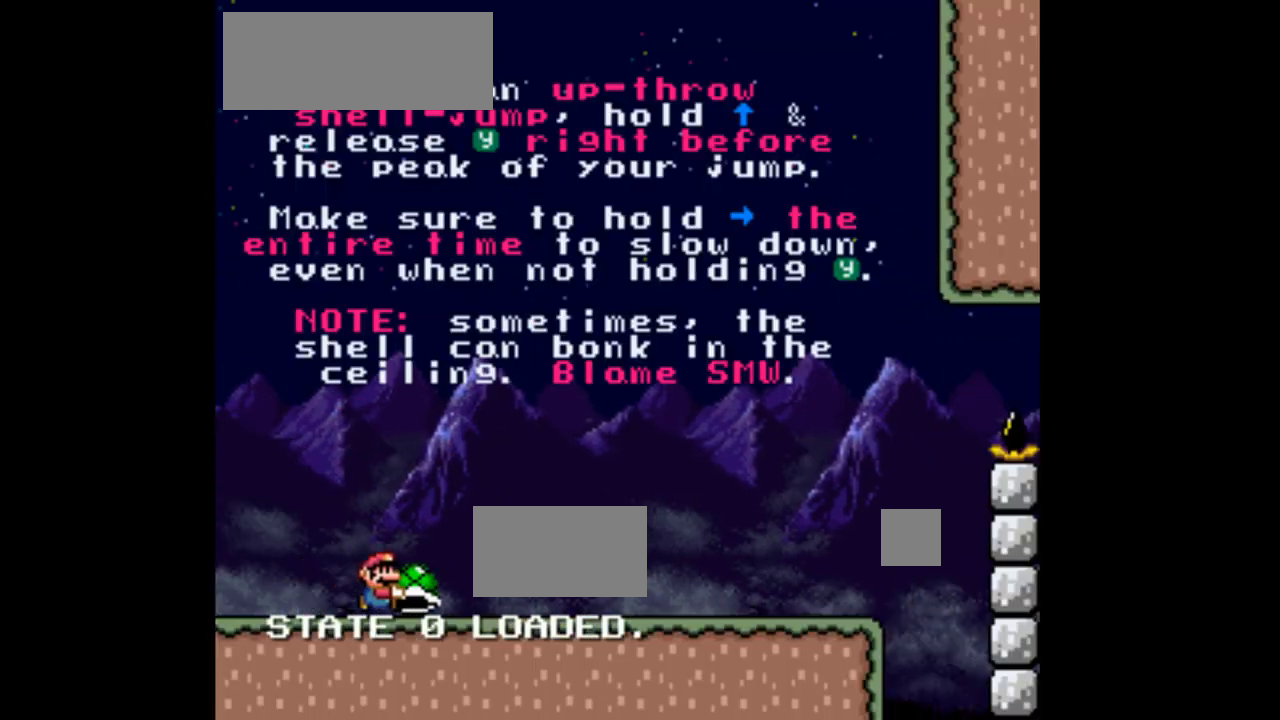
{"dt_ms": 500, "buttons": ["Y", "DPAD_RIGHT"], "events": []}
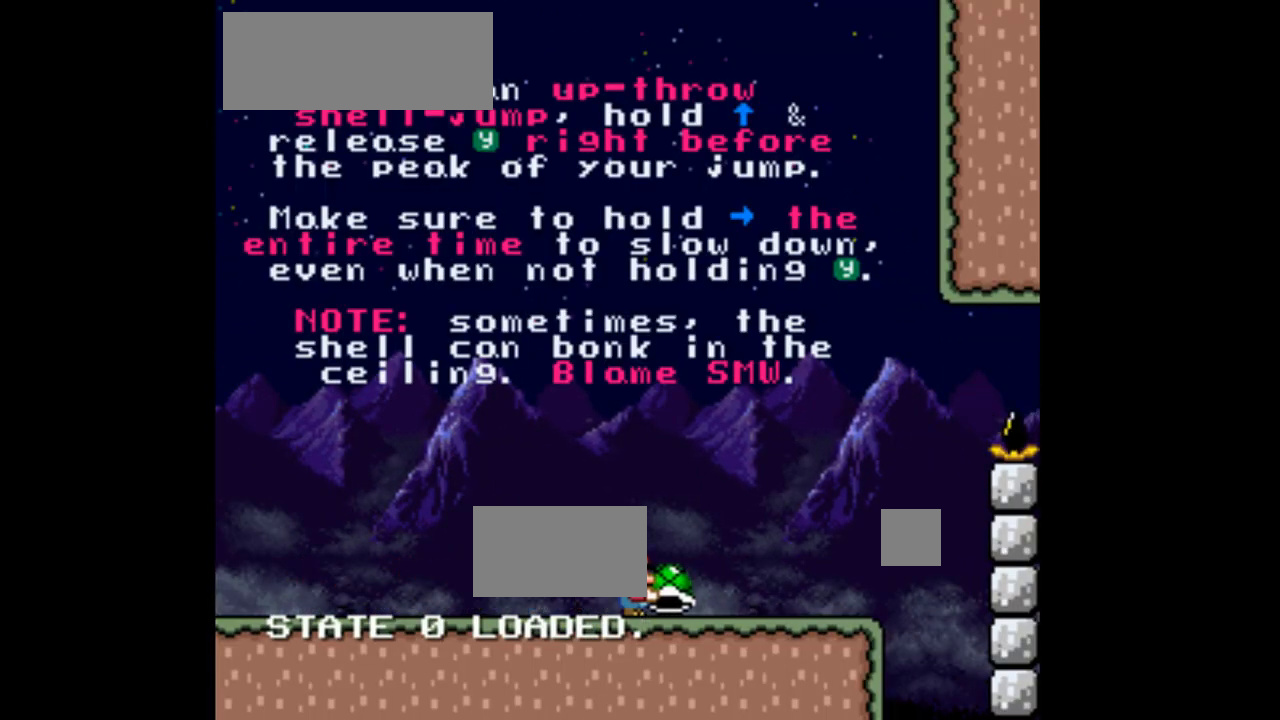
{"dt_ms": 500, "buttons": ["Y", "DPAD_LEFT"], "events": [[200, "DPAD_RIGHT", "up"], [333, "DPAD_LEFT", "down"]]}
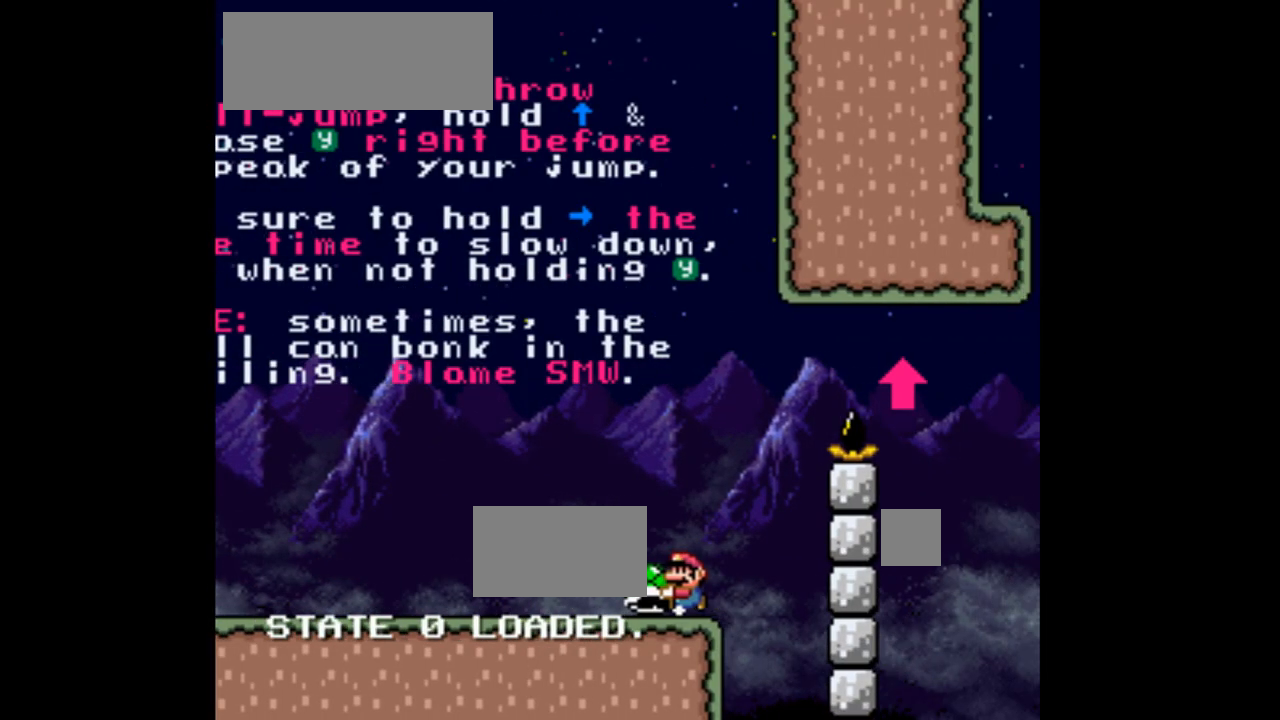
{"dt_ms": 500, "buttons": ["Y", "DPAD_LEFT"], "events": []}
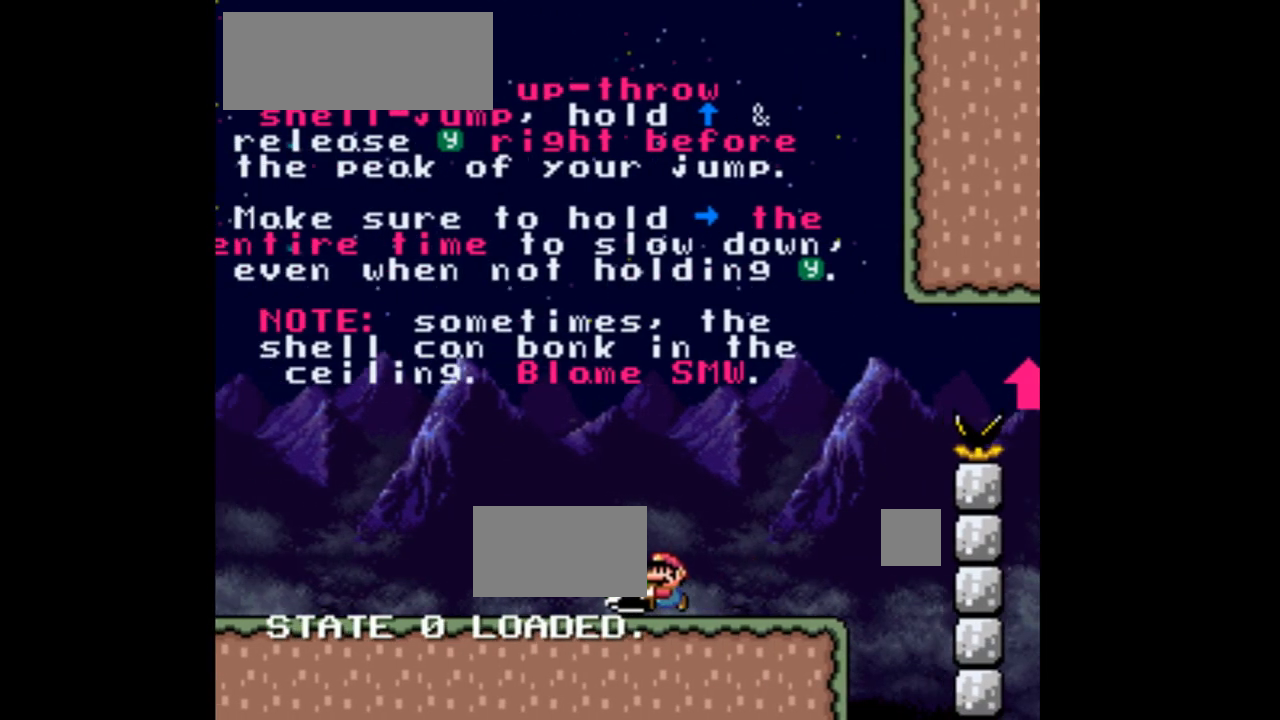
{"dt_ms": 500, "buttons": ["Y", "DPAD_LEFT"], "events": []}
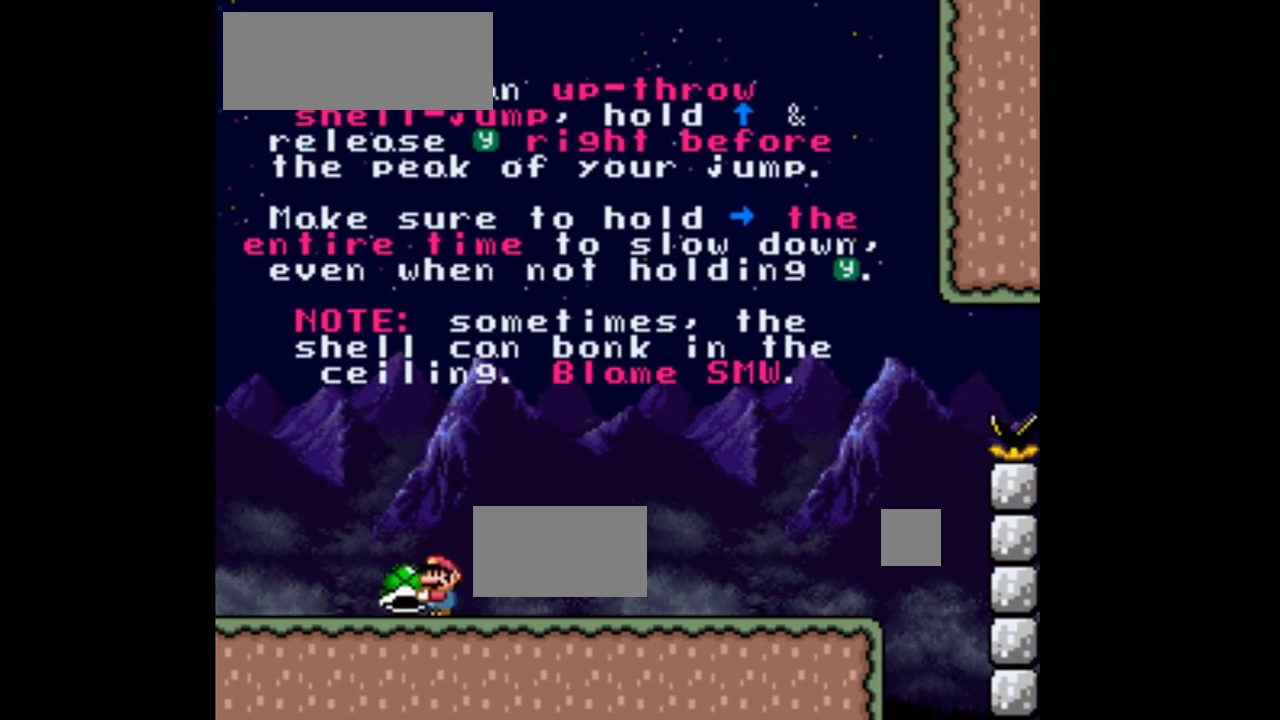
{"dt_ms": 500, "buttons": ["Y", "DPAD_RIGHT"], "events": [[200, "DPAD_LEFT", "up"], [267, "DPAD_RIGHT", "down"]]}
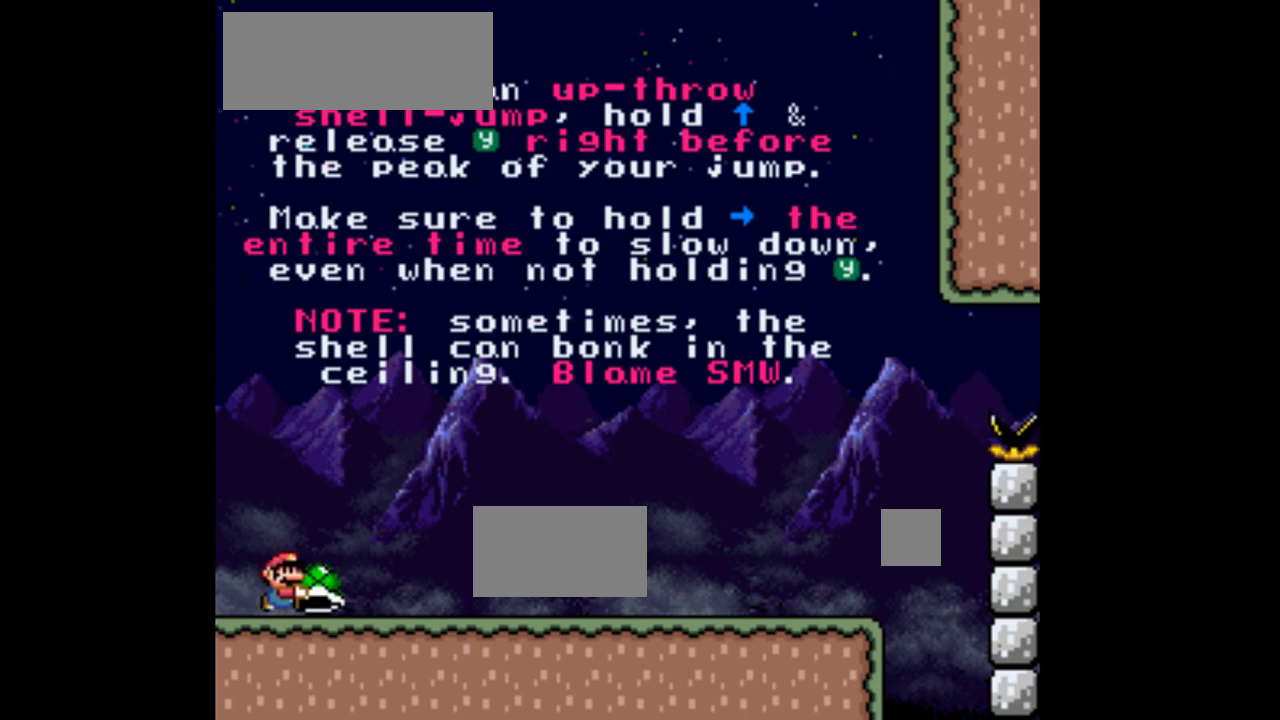
{"dt_ms": 500, "buttons": ["Y", "DPAD_RIGHT"], "events": []}
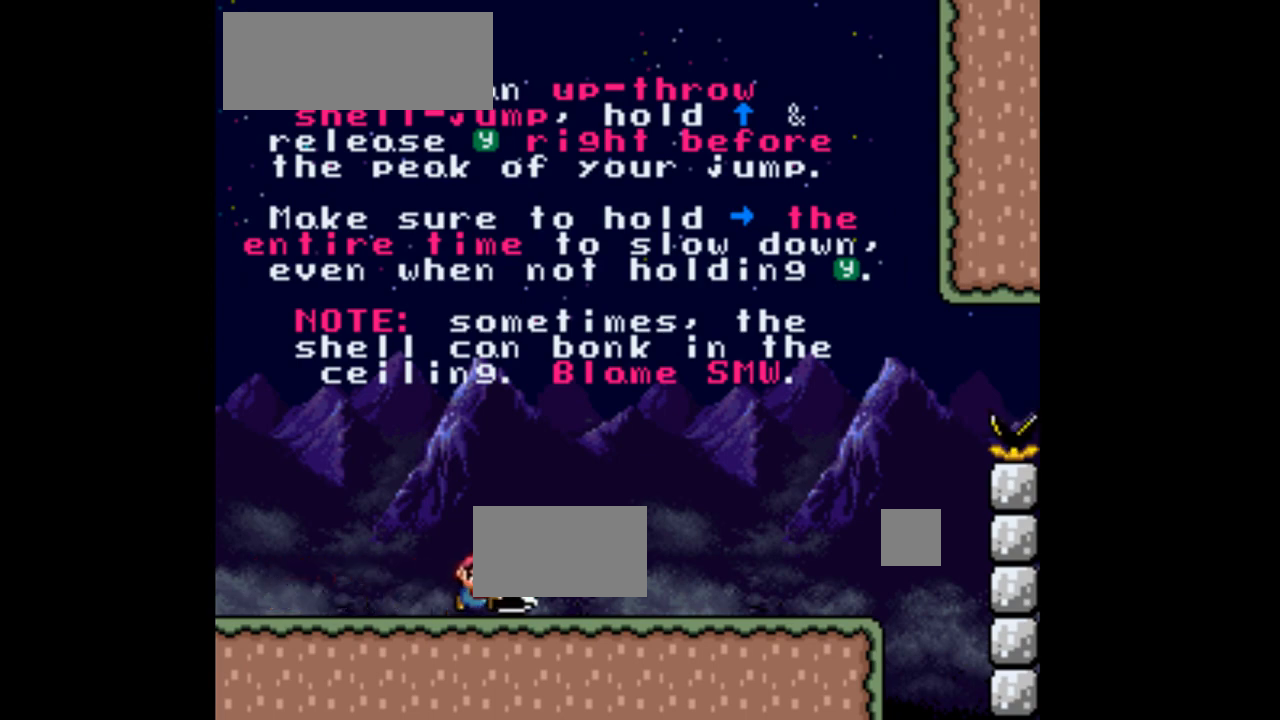
{"dt_ms": 1000, "buttons": ["B", "DPAD_DOWN", "DPAD_RIGHT"], "events": [[600, "B", "down"], [800, "DPAD_DOWN", "down"], [933, "Y", "up"]]}
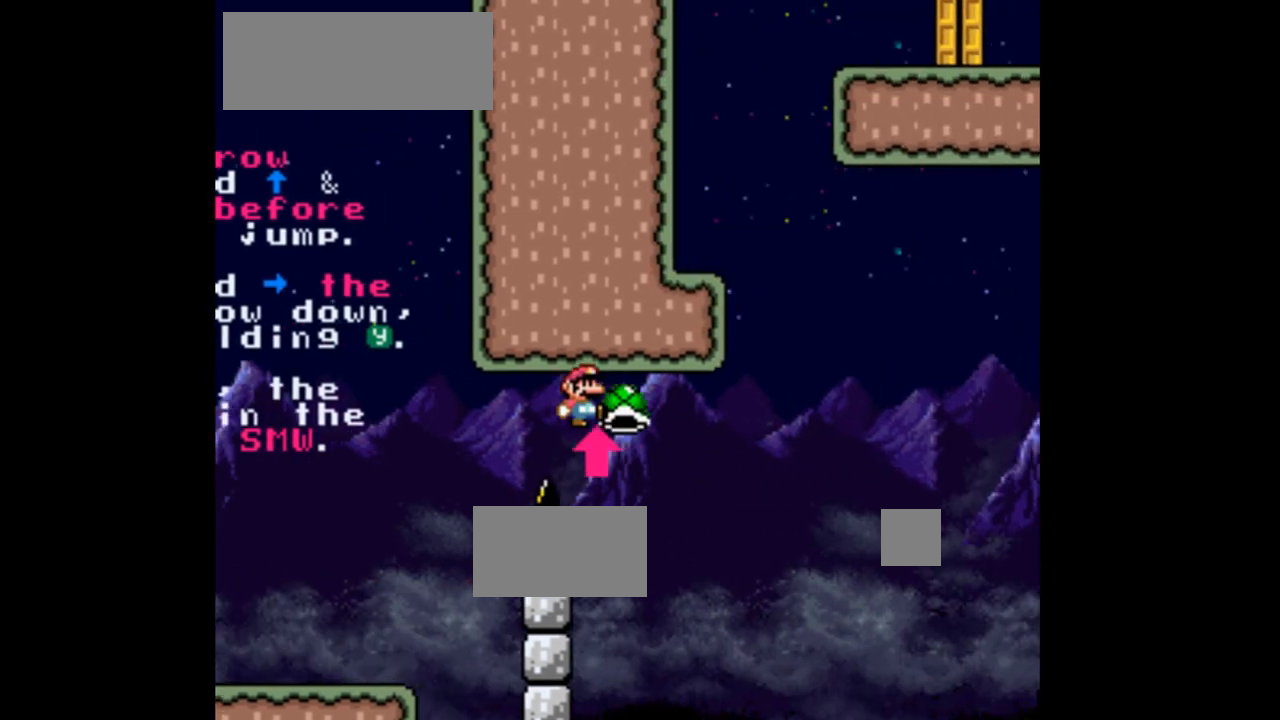
{"dt_ms": 500, "buttons": ["Y", "DPAD_RIGHT"]}
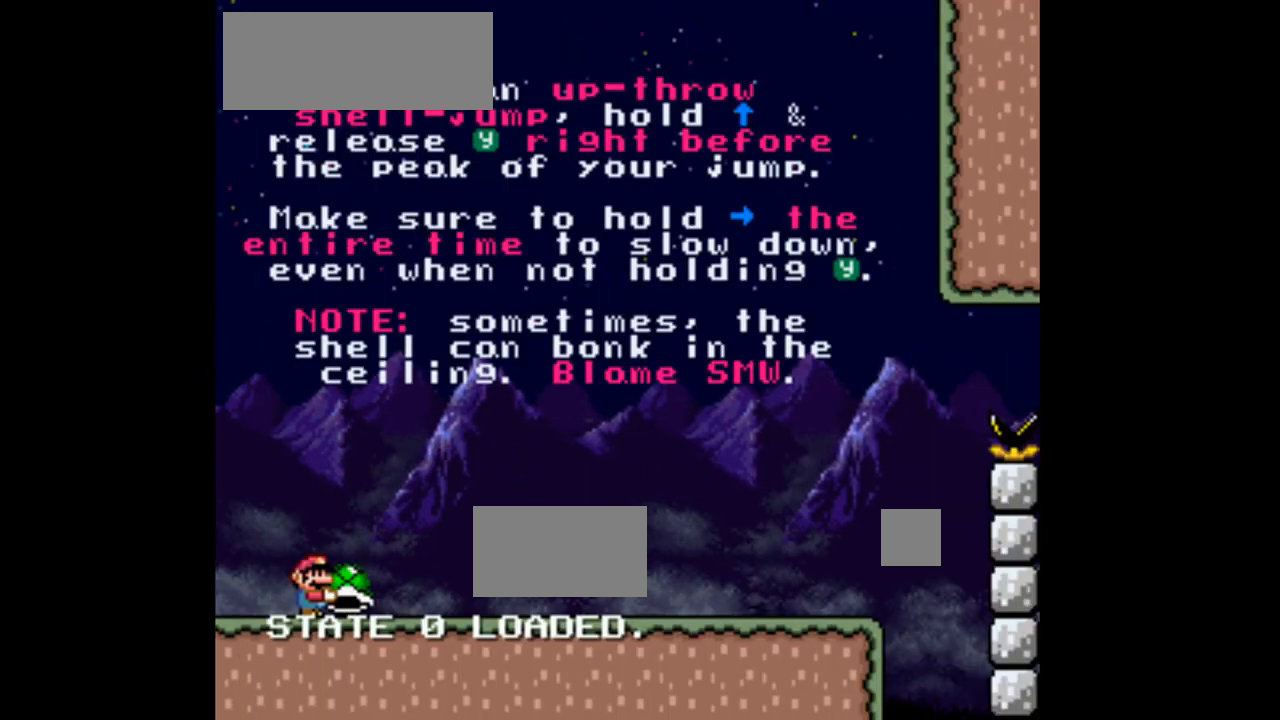
{"dt_ms": 500, "buttons": ["Y", "DPAD_RIGHT"], "events": []}
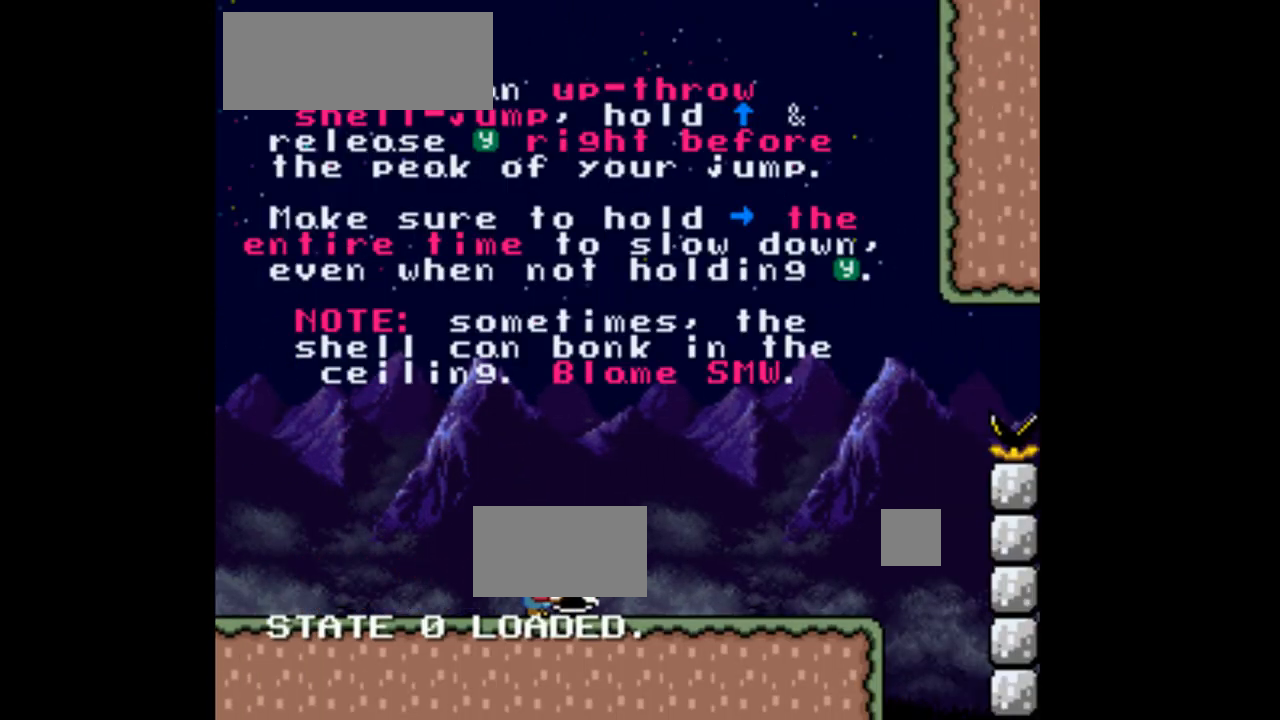
{"dt_ms": 500, "buttons": ["B", "Y", "DPAD_RIGHT"], "events": [[433, "B", "down"]]}